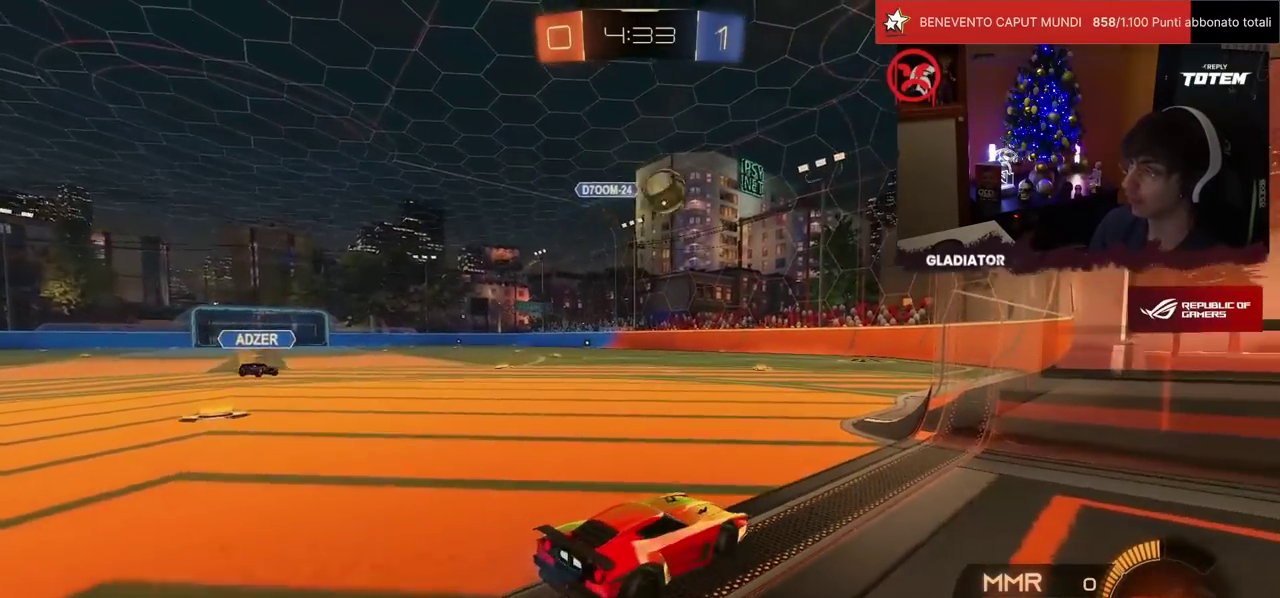
Gameplay with a controller (PlayStation layout); each line is a JSON object with the inputs held at the frame after it. "events" lists button and stick changes between this image and that frame as [ms after this image, input, new state], when the widget could be followed in between. Not read: L3 R2 R3.
{"buttons": ["L2"], "left_stick": "center", "events": [[200, "left_stick", "left"], [267, "left_stick", "center"], [450, "L2", "down"]]}
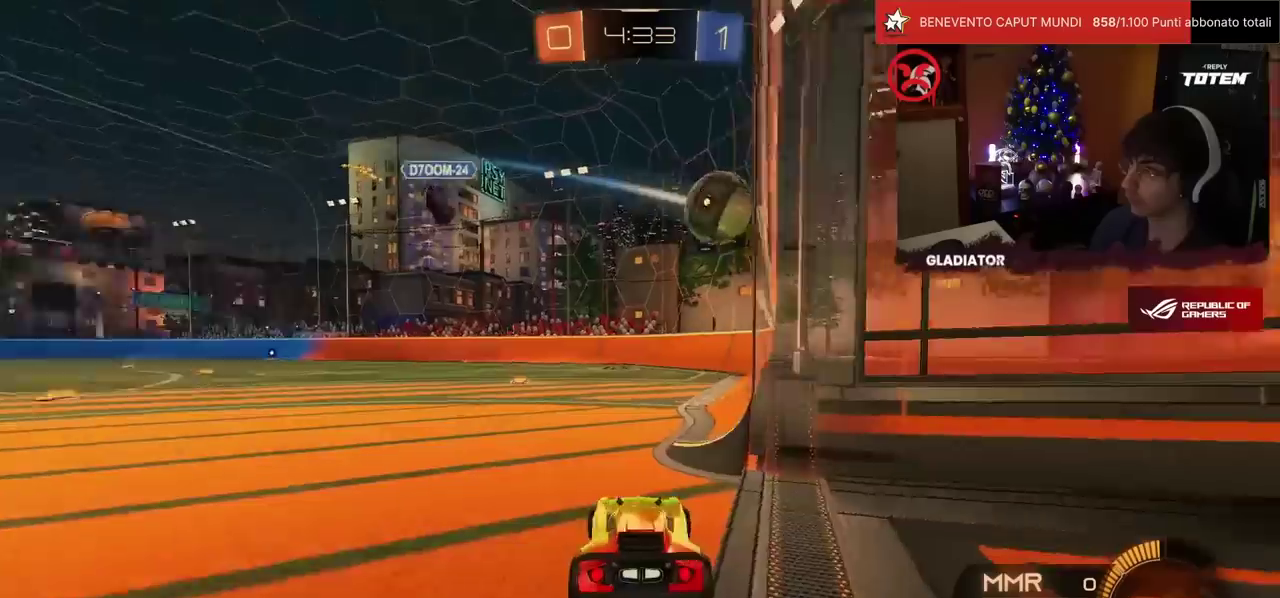
{"buttons": [], "left_stick": "center", "events": [[50, "L2", "up"], [117, "left_stick", "down"], [150, "CROSS", "down"], [300, "left_stick", "center"], [317, "CROSS", "up"]]}
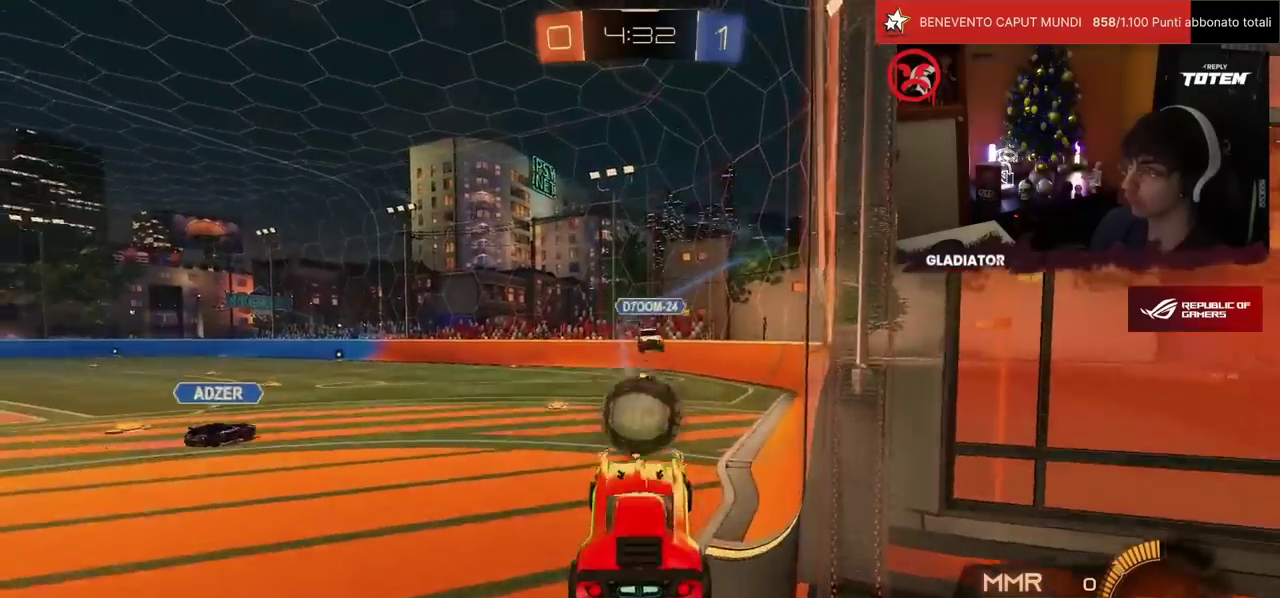
{"buttons": [], "left_stick": "center", "events": [[150, "R1", "down"], [250, "CROSS", "down"], [400, "CROSS", "up"], [400, "R1", "up"]]}
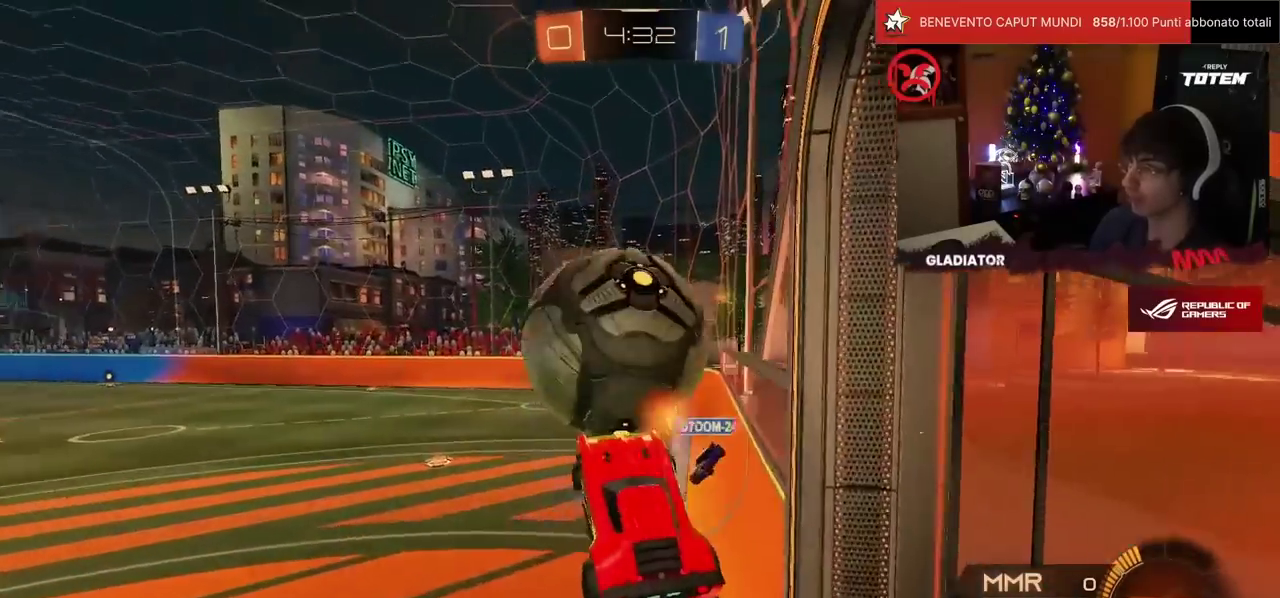
{"buttons": [], "left_stick": "down-left", "events": [[83, "left_stick", "left"], [100, "L2", "down"], [250, "left_stick", "down-left"], [500, "L2", "up"]]}
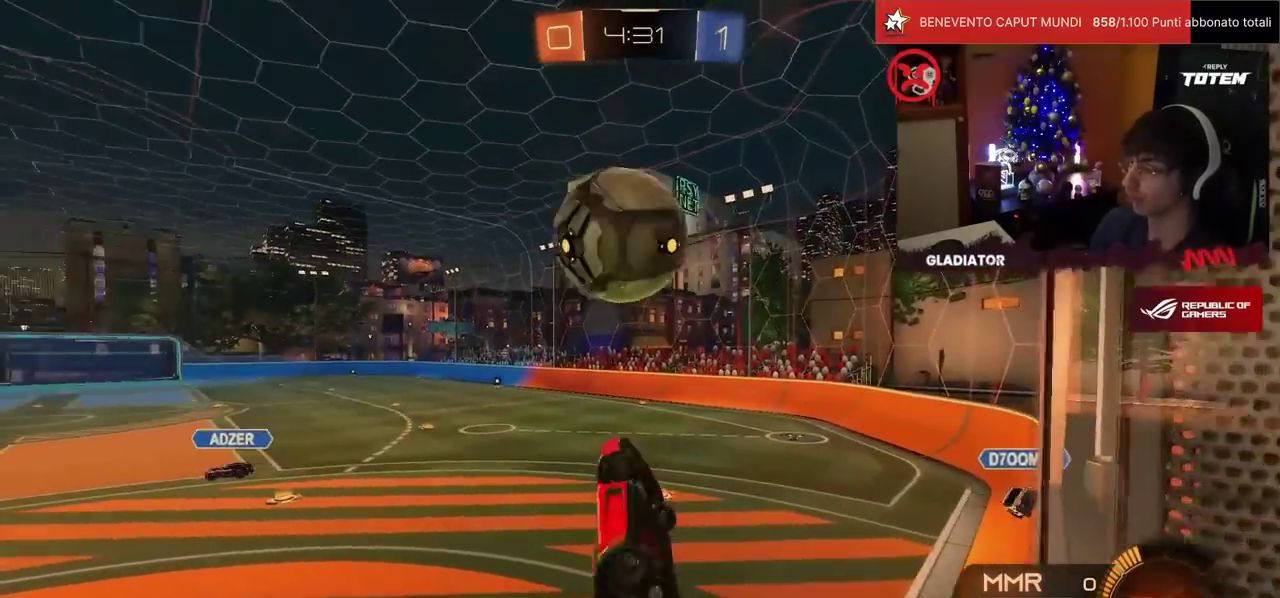
{"buttons": ["L2", "R1"], "left_stick": "left", "events": [[50, "L2", "down"], [50, "left_stick", "down"], [117, "left_stick", "down-right"], [183, "left_stick", "right"], [283, "left_stick", "center"], [383, "left_stick", "left"], [433, "R1", "down"]]}
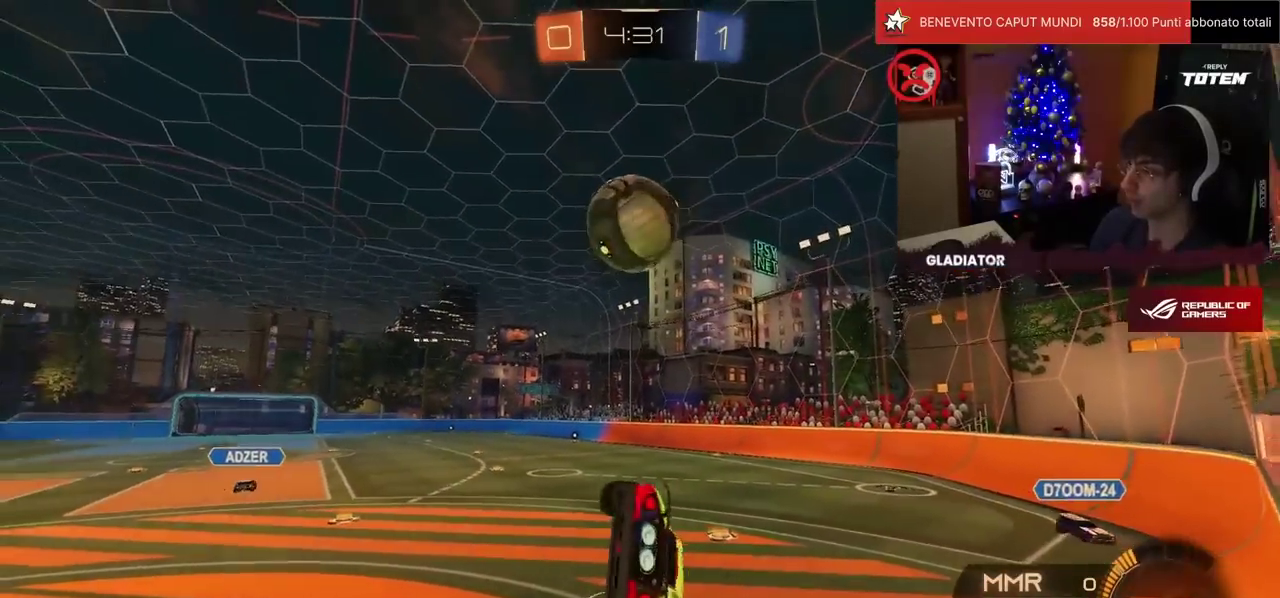
{"buttons": ["R1"], "left_stick": "center", "events": [[50, "left_stick", "center"], [100, "L2", "up"]]}
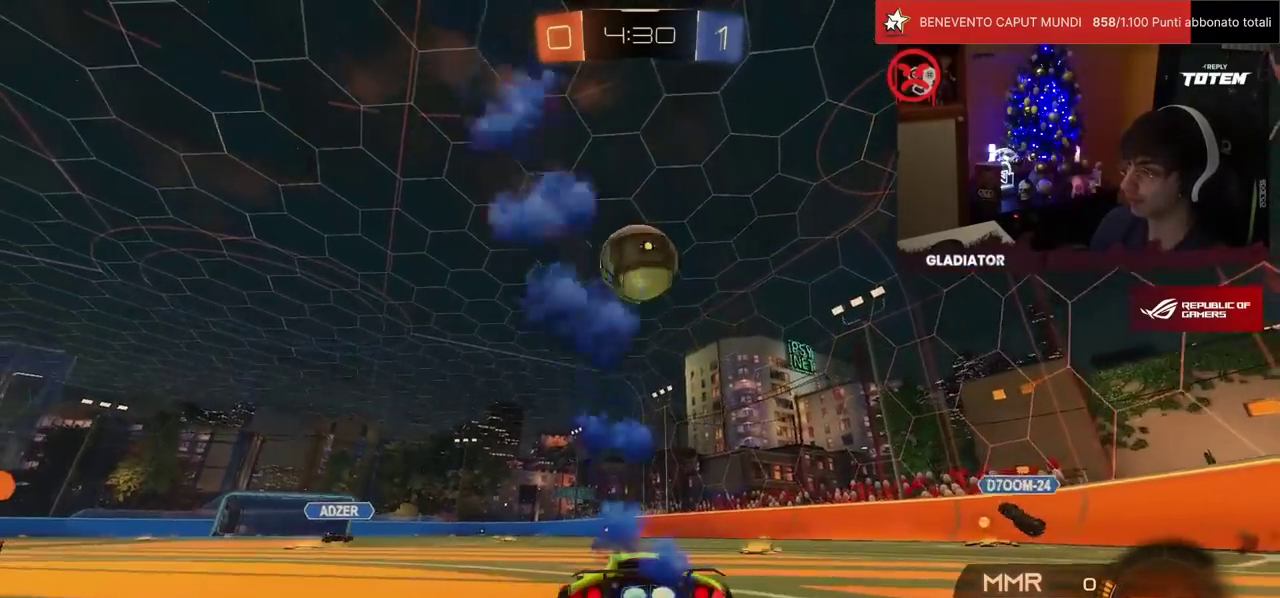
{"buttons": ["R1"], "left_stick": "down-right", "events": [[267, "left_stick", "down"], [300, "CROSS", "down"], [317, "SQUARE", "down"], [367, "L1", "down"], [367, "left_stick", "down-right"], [483, "CROSS", "up"], [483, "SQUARE", "up"], [500, "L1", "up"]]}
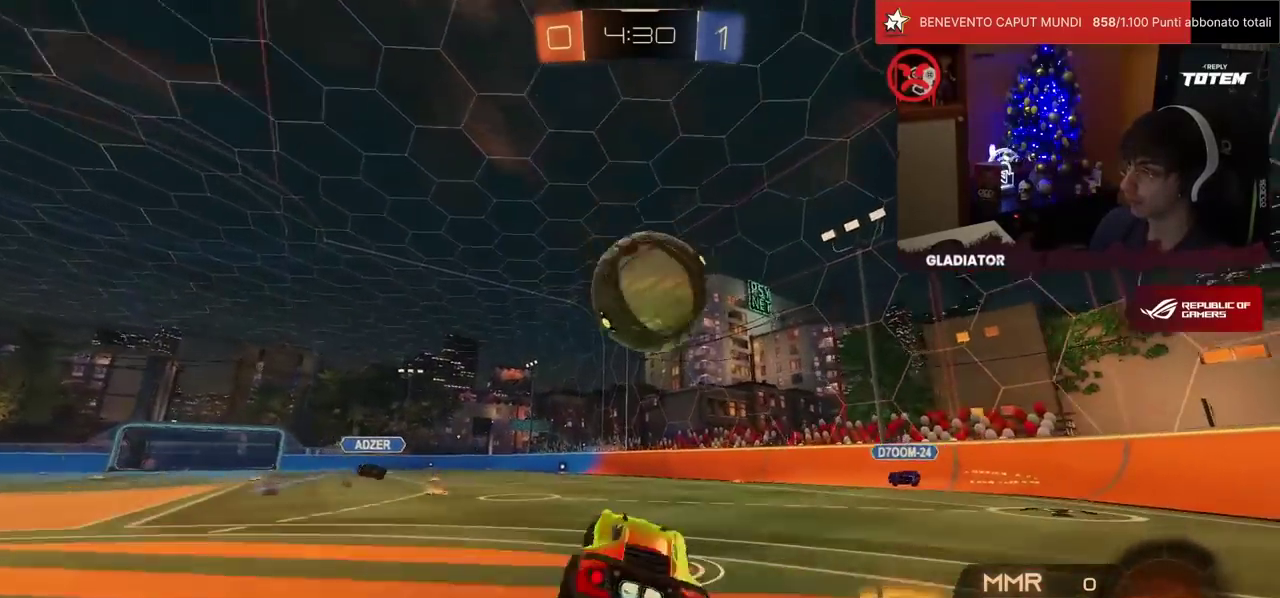
{"buttons": ["R1"], "left_stick": "down", "events": [[67, "left_stick", "up-right"], [133, "left_stick", "up"], [167, "CROSS", "down"], [217, "CROSS", "up"], [250, "R1", "up"], [267, "left_stick", "down"], [400, "R1", "down"]]}
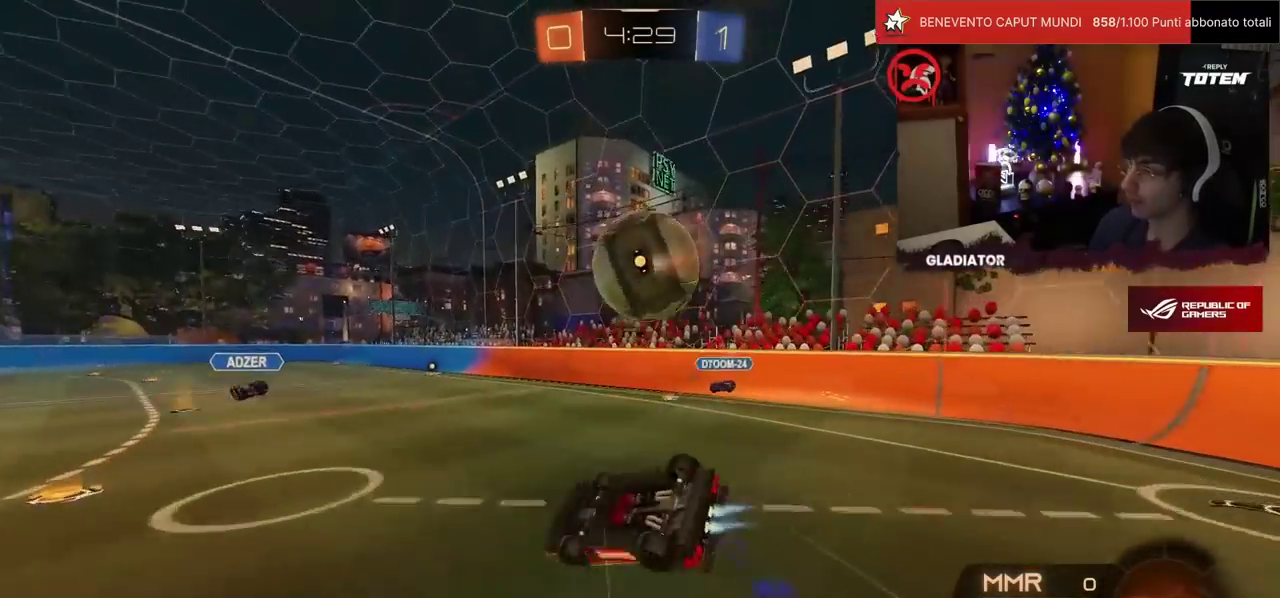
{"buttons": ["L1"], "left_stick": "down-right", "events": [[350, "left_stick", "down-right"], [367, "L1", "down"], [367, "R1", "up"], [433, "TRIANGLE", "down"], [500, "TRIANGLE", "up"]]}
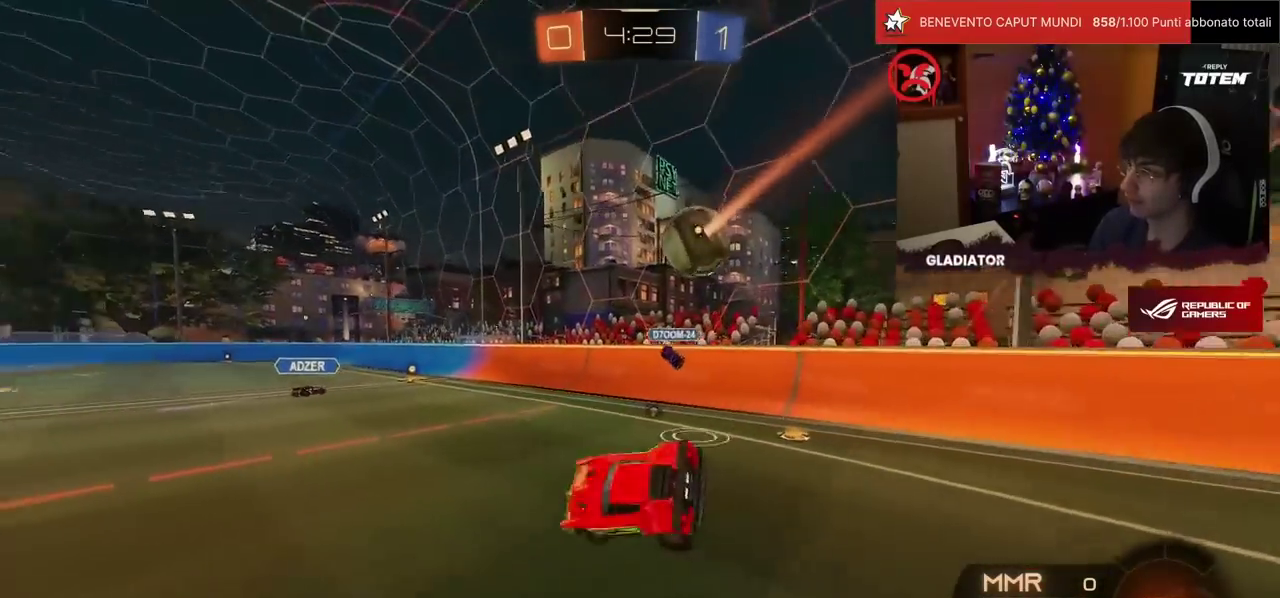
{"buttons": [], "left_stick": "left", "events": [[33, "L1", "up"], [117, "left_stick", "center"], [500, "left_stick", "left"]]}
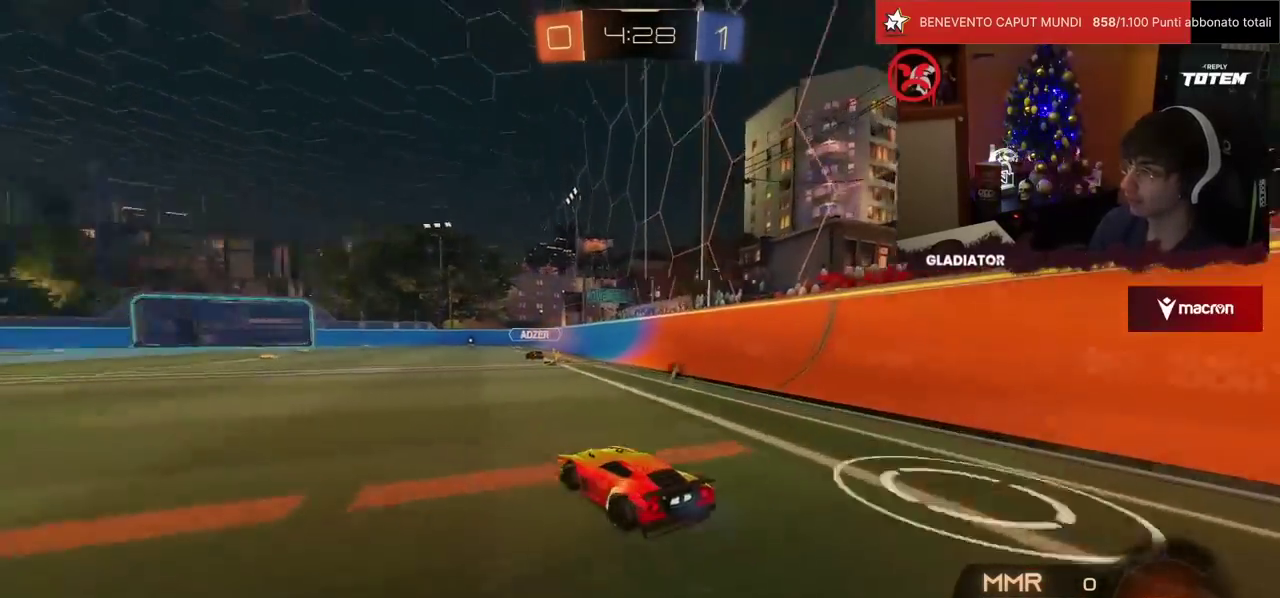
{"buttons": [], "left_stick": "left"}
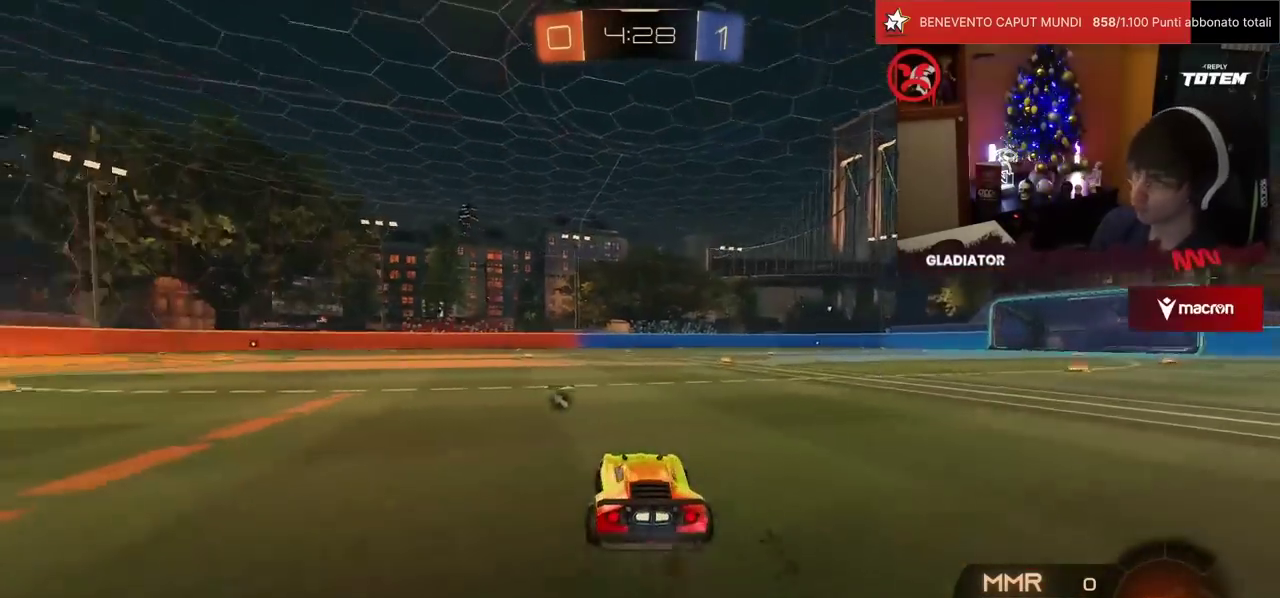
{"buttons": [], "left_stick": "right", "events": [[417, "left_stick", "center"], [483, "left_stick", "right"]]}
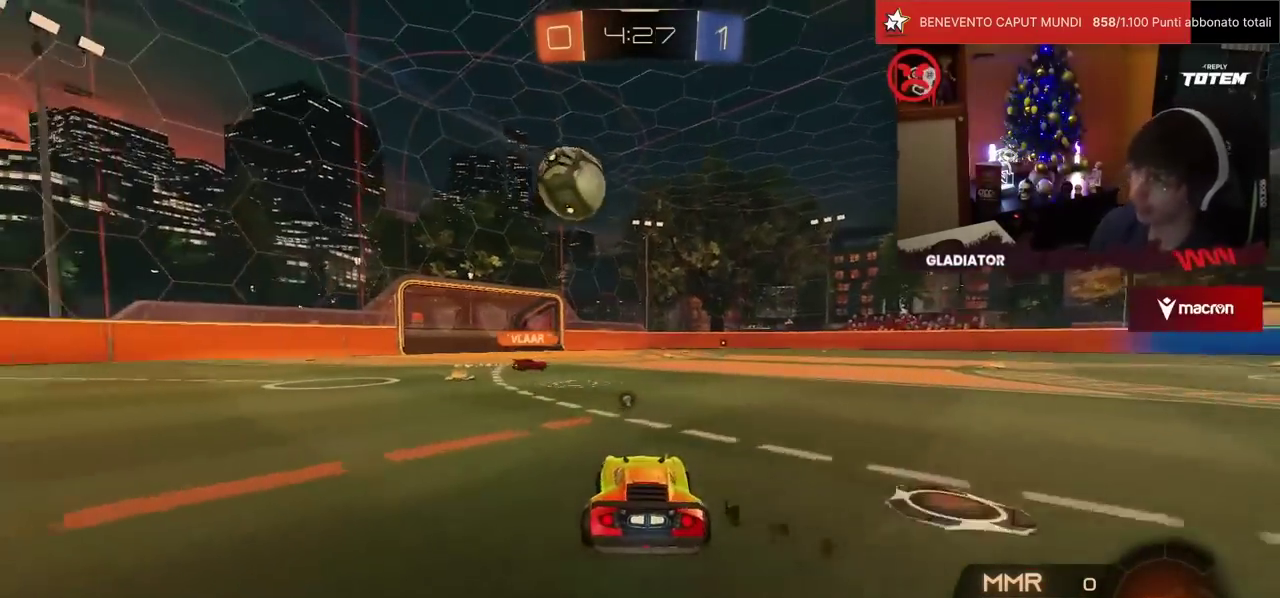
{"buttons": ["R1"], "left_stick": "down", "events": [[50, "R1", "down"], [67, "CROSS", "down"], [117, "CROSS", "up"], [150, "L1", "down"], [150, "left_stick", "up-left"], [183, "CROSS", "down"], [267, "L1", "up"], [267, "left_stick", "down"], [300, "CROSS", "up"], [383, "TRIANGLE", "down"], [450, "TRIANGLE", "up"]]}
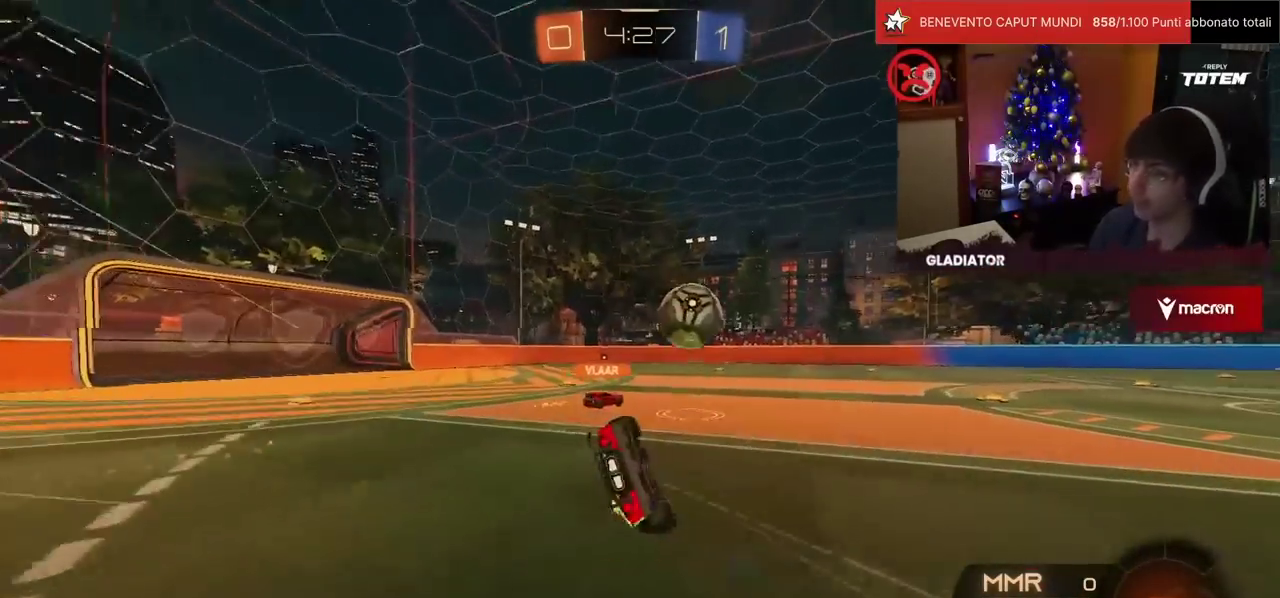
{"buttons": ["L1"], "left_stick": "down-left", "events": [[50, "SQUARE", "down"], [117, "SQUARE", "up"], [117, "left_stick", "down-left"], [133, "R1", "up"], [217, "L1", "down"]]}
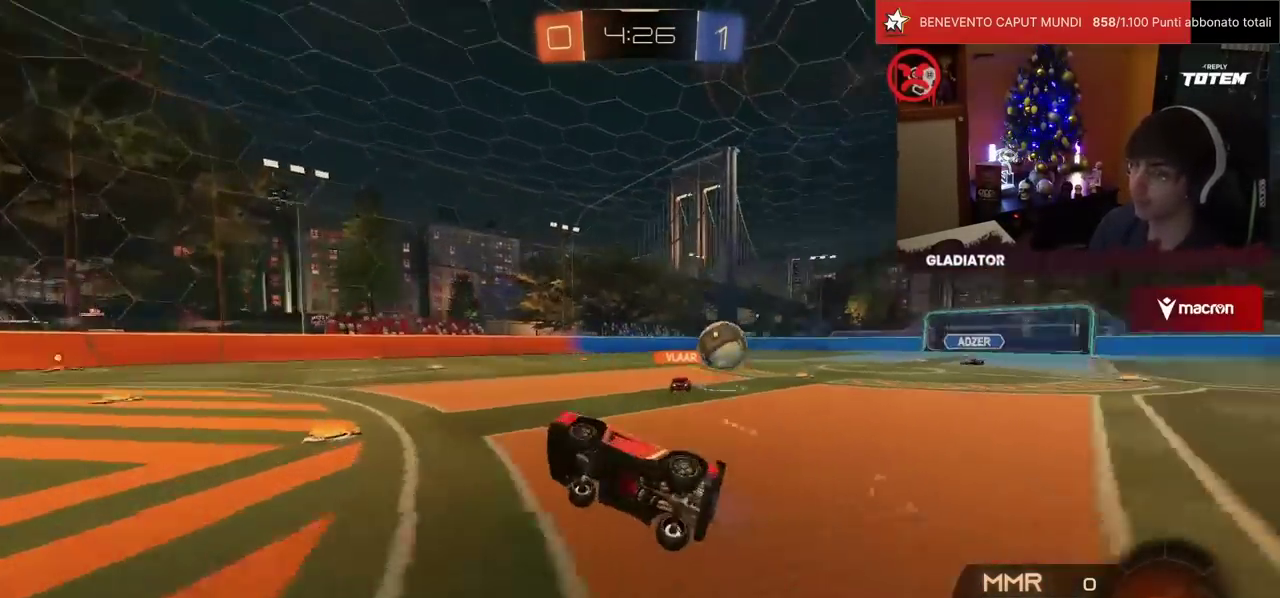
{"buttons": ["R1"], "left_stick": "up-right", "events": [[83, "L1", "up"], [117, "left_stick", "center"], [233, "R1", "down"], [250, "TRIANGLE", "down"], [333, "TRIANGLE", "up"], [333, "left_stick", "up-right"]]}
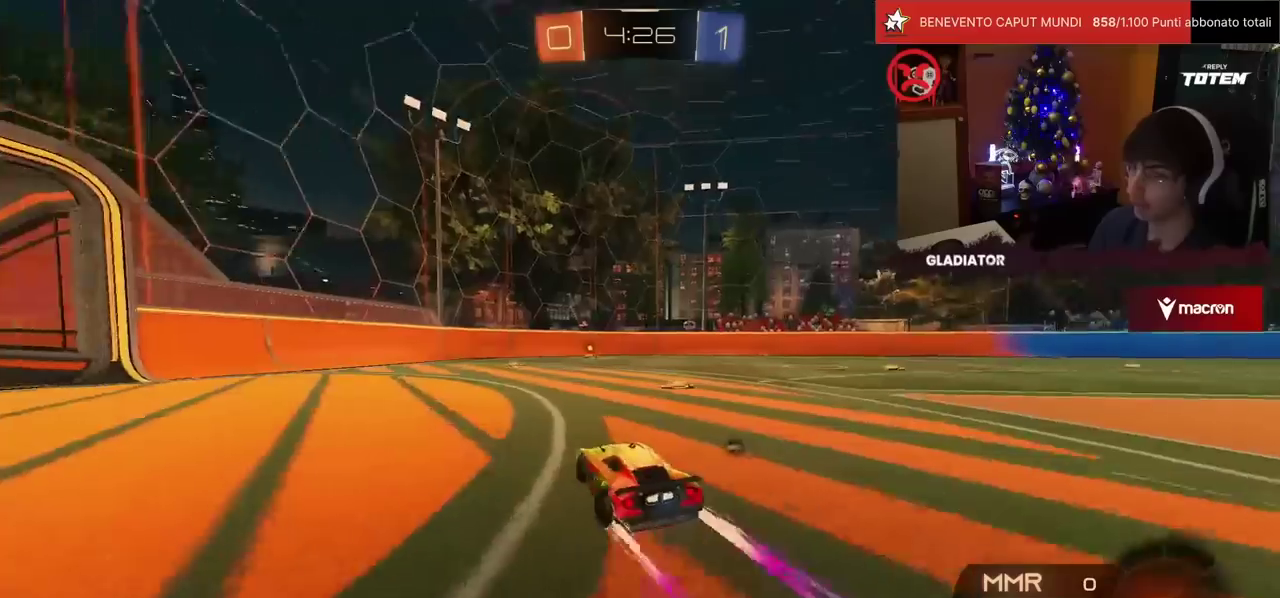
{"buttons": [], "left_stick": "left", "events": [[50, "left_stick", "center"], [67, "R1", "up"], [283, "left_stick", "up-right"], [317, "TRIANGLE", "down"], [367, "left_stick", "center"], [383, "TRIANGLE", "up"], [433, "left_stick", "left"]]}
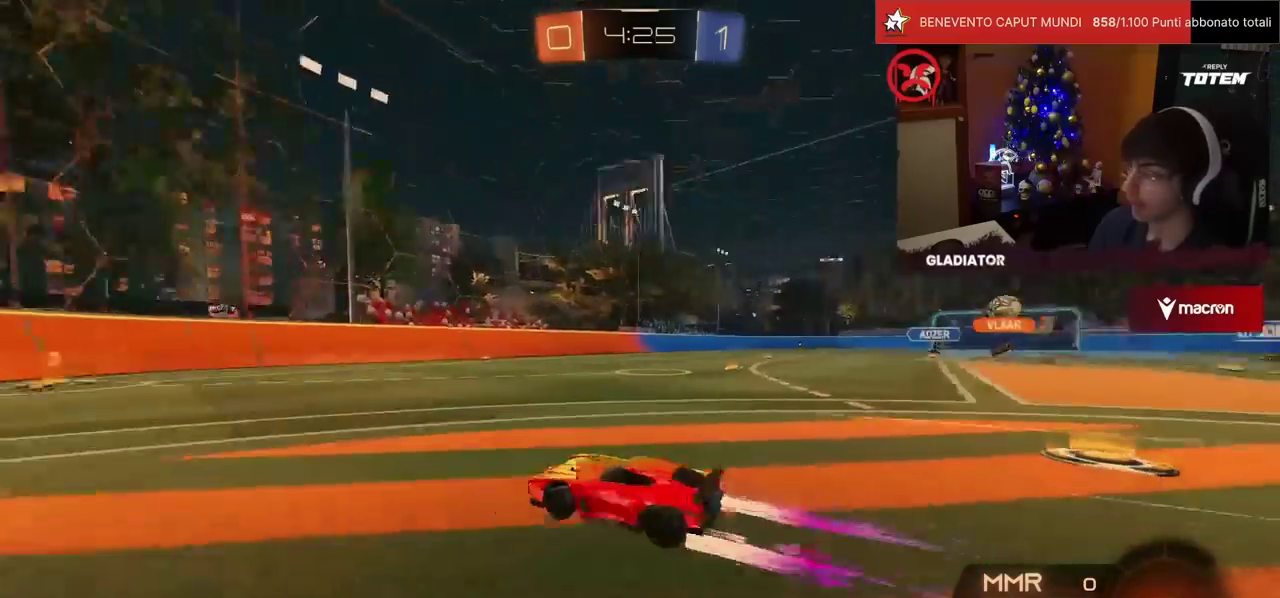
{"buttons": ["SQUARE"], "left_stick": "right", "events": [[67, "left_stick", "center"], [333, "SQUARE", "down"], [400, "SQUARE", "up"], [400, "left_stick", "right"], [467, "SQUARE", "down"]]}
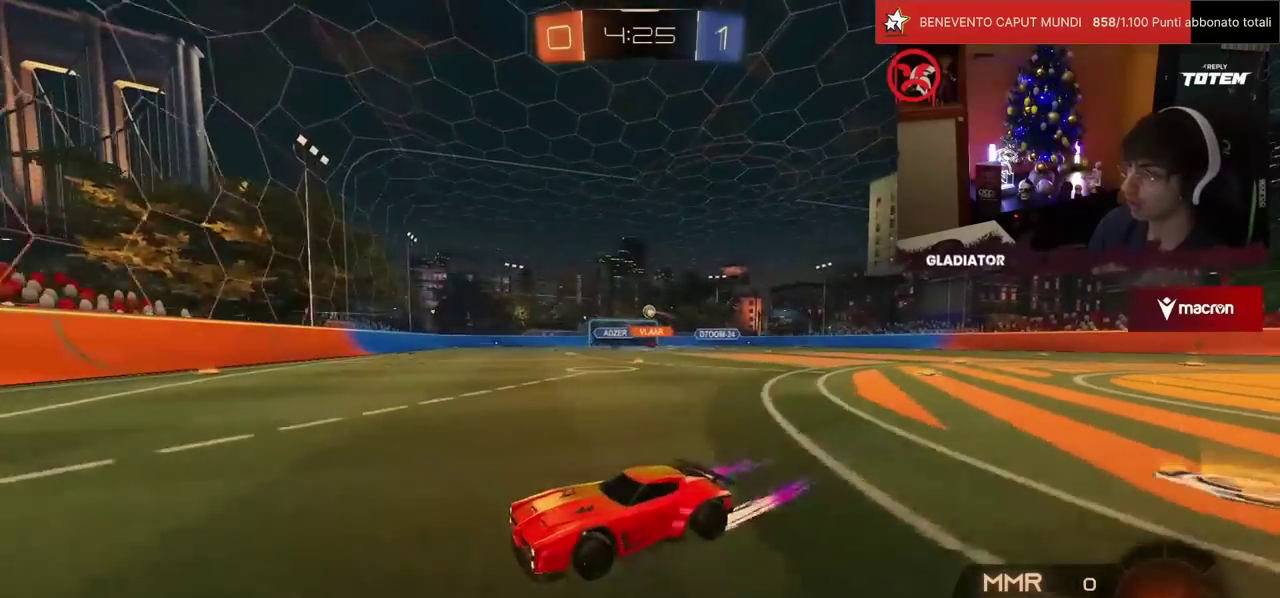
{"buttons": ["R1"], "left_stick": "right", "events": [[33, "SQUARE", "up"], [233, "R1", "down"]]}
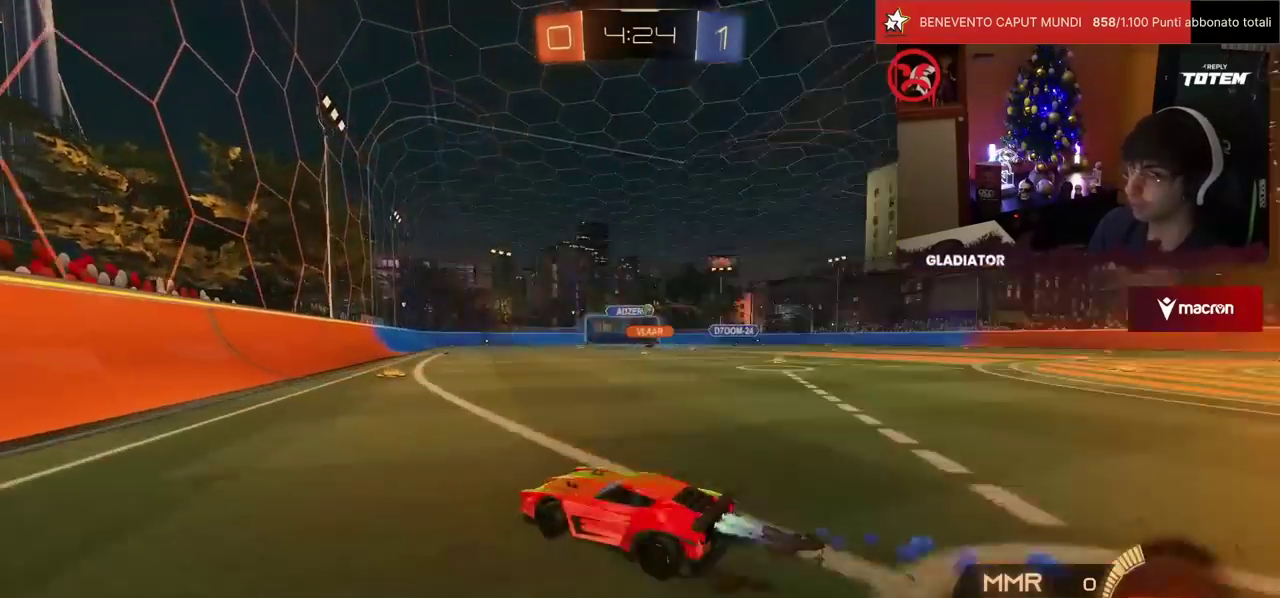
{"buttons": [], "left_stick": "up-right", "events": [[50, "left_stick", "up-right"], [233, "left_stick", "center"], [333, "R1", "up"], [333, "left_stick", "up-right"]]}
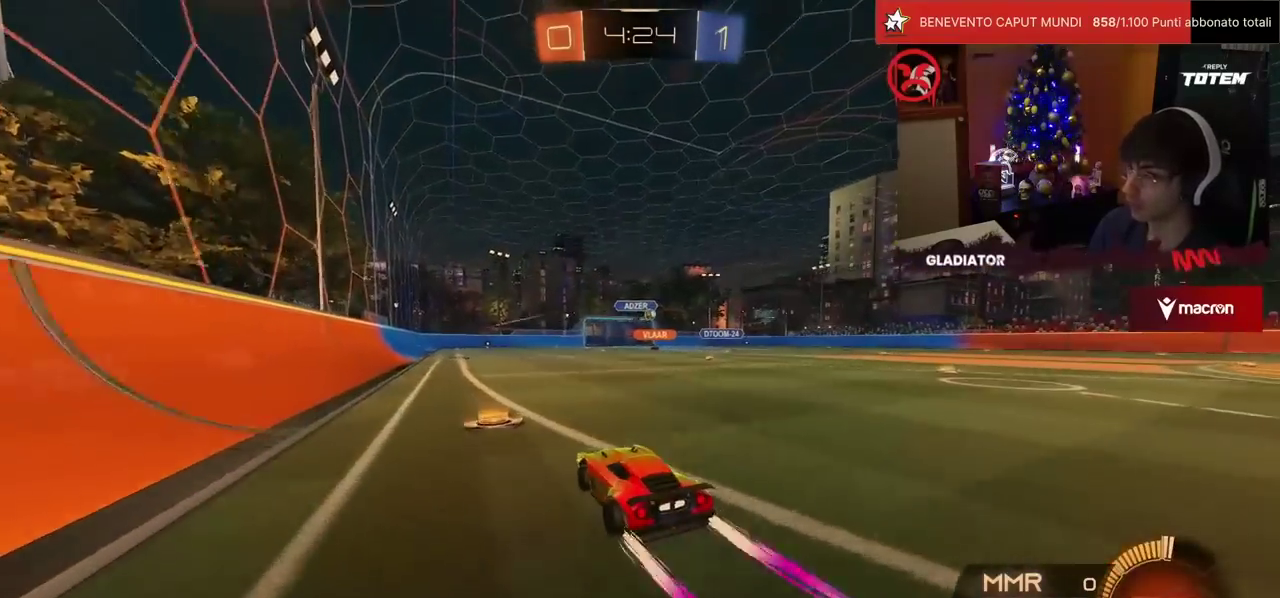
{"buttons": [], "left_stick": "up-right", "events": [[50, "left_stick", "up"], [183, "R1", "down"], [183, "left_stick", "up-right"], [367, "R1", "up"]]}
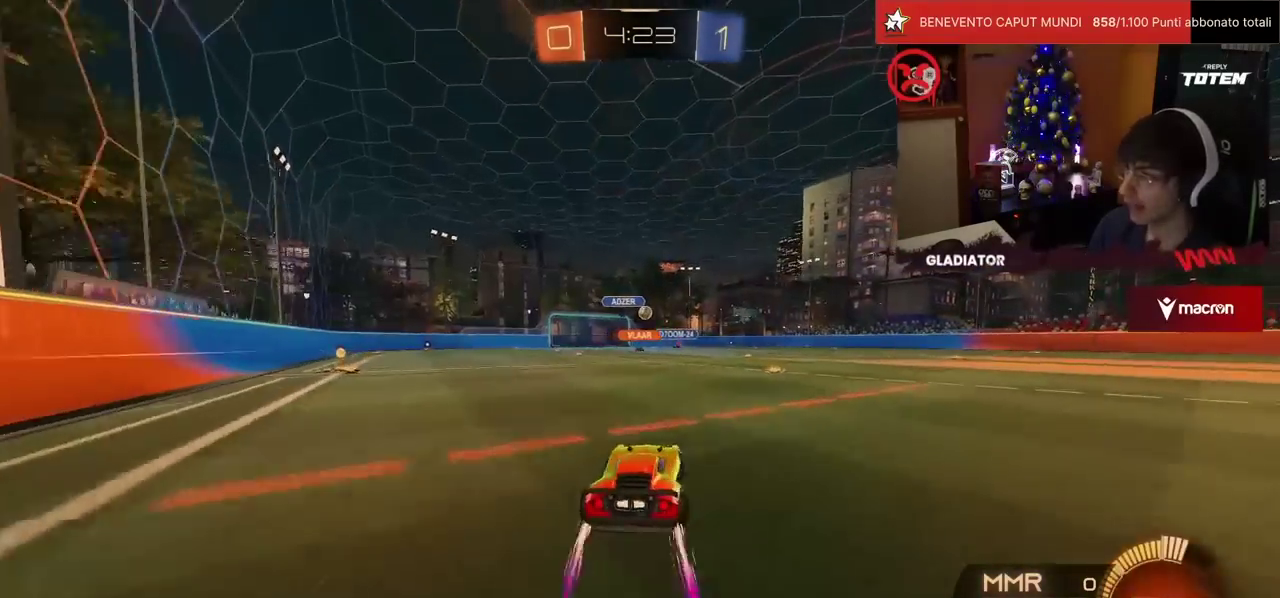
{"buttons": [], "left_stick": "center", "events": [[167, "left_stick", "center"]]}
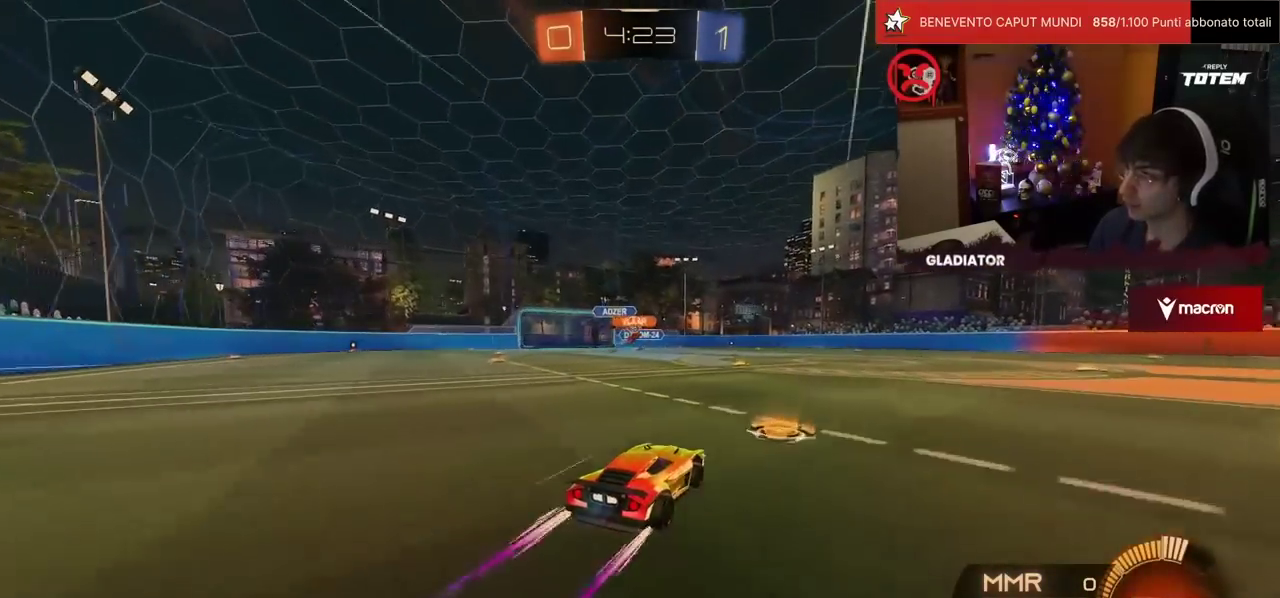
{"buttons": [], "left_stick": "left", "events": [[433, "left_stick", "left"]]}
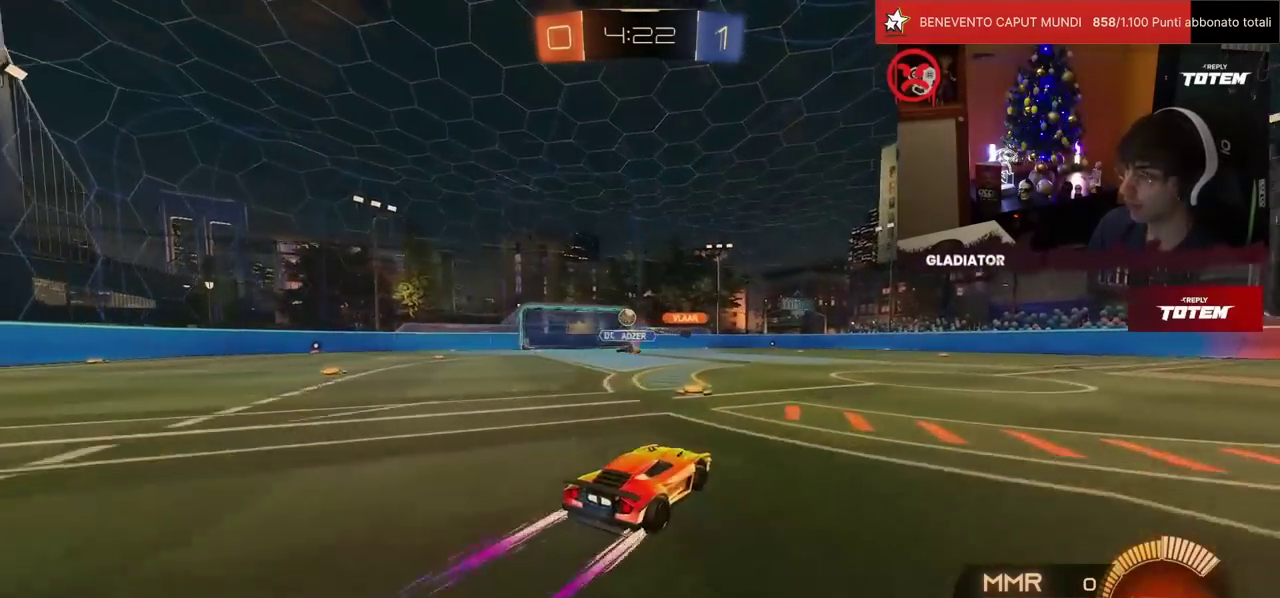
{"buttons": [], "left_stick": "right", "events": [[100, "left_stick", "center"], [117, "R1", "down"], [283, "left_stick", "right"], [317, "R1", "up"]]}
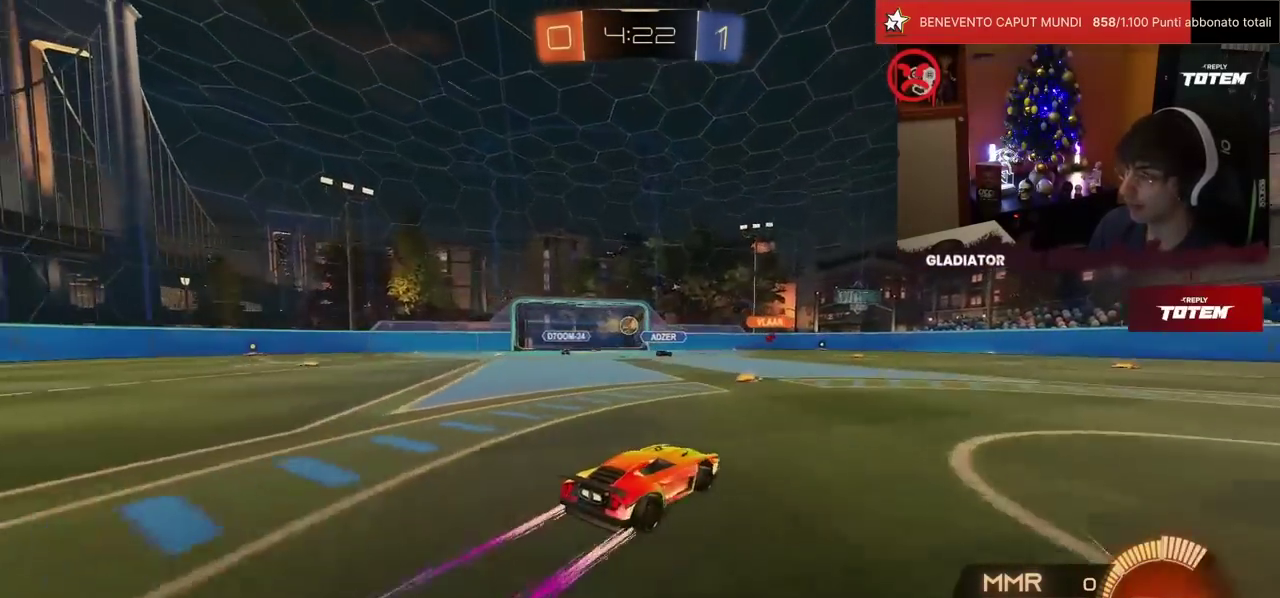
{"buttons": ["SQUARE"], "left_stick": "left", "events": [[100, "left_stick", "center"], [433, "left_stick", "left"], [483, "SQUARE", "down"]]}
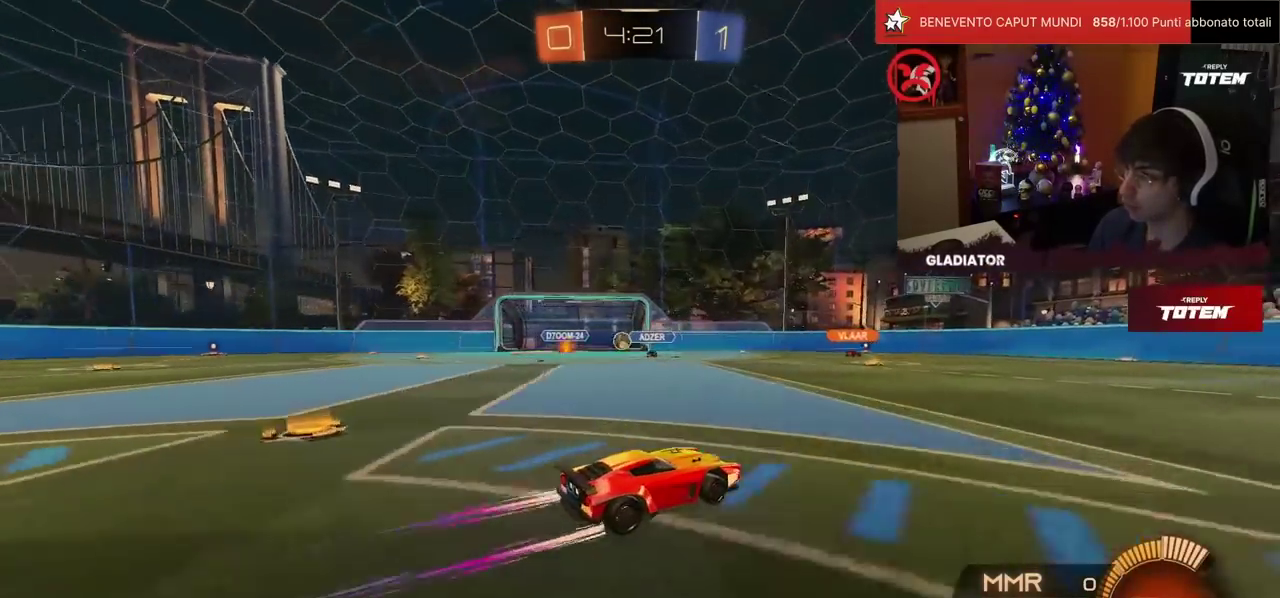
{"buttons": [], "left_stick": "right", "events": [[83, "SQUARE", "up"], [100, "left_stick", "center"], [167, "L2", "down"], [167, "left_stick", "right"], [300, "L2", "up"]]}
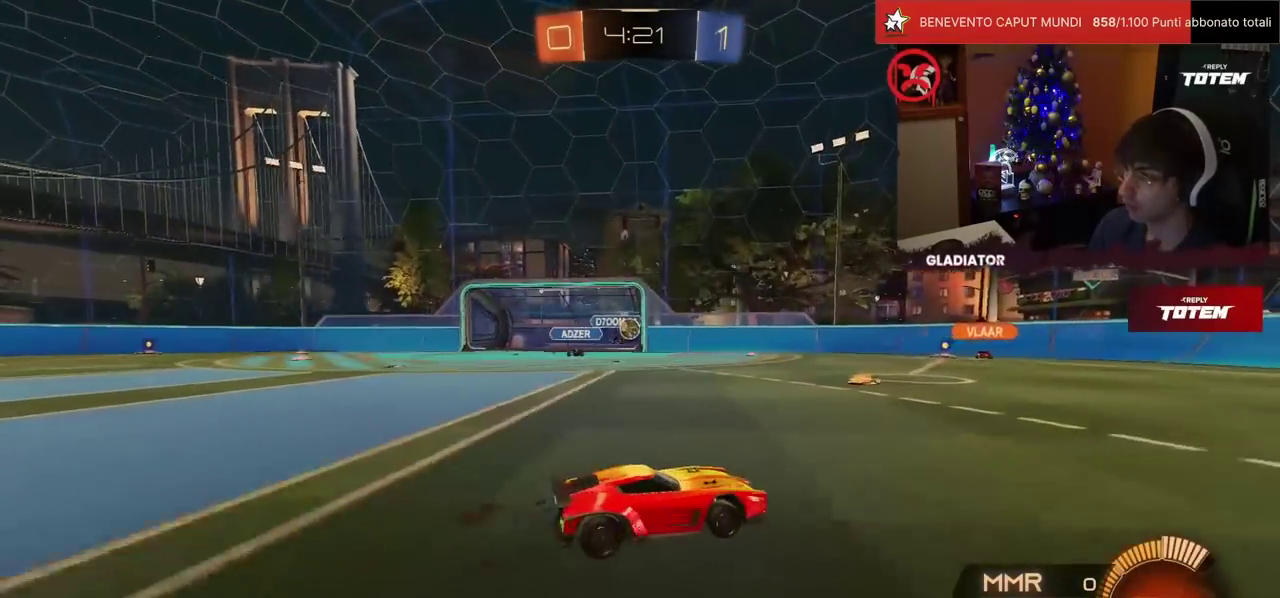
{"buttons": [], "left_stick": "right", "events": [[167, "left_stick", "center"], [433, "left_stick", "right"]]}
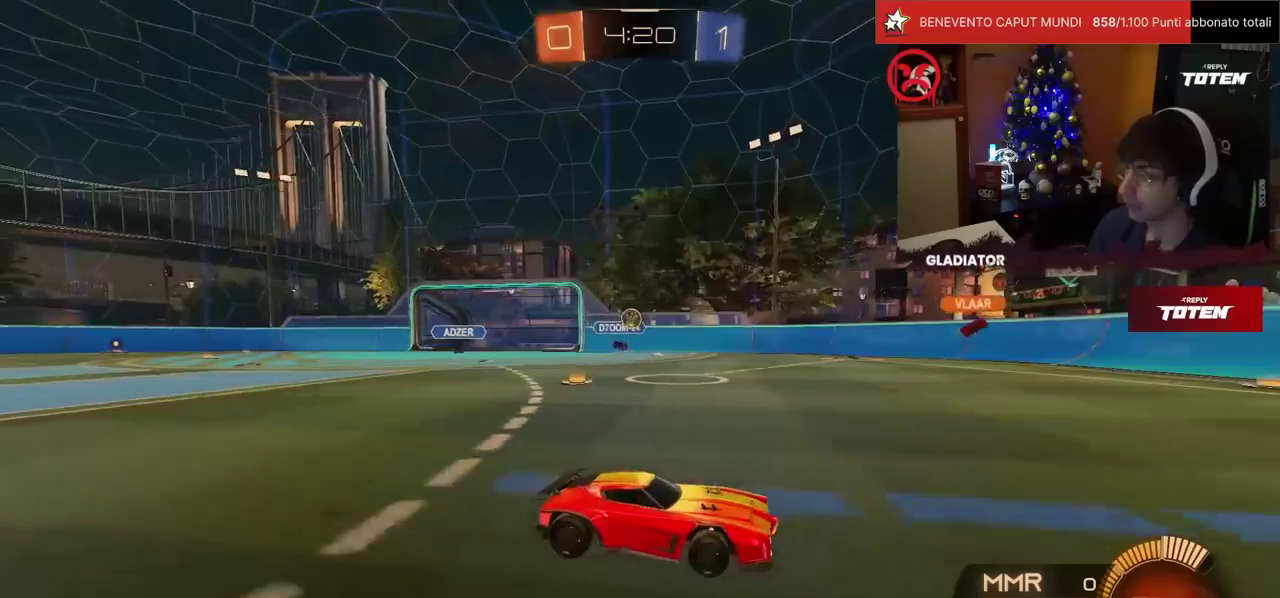
{"buttons": ["SQUARE"], "left_stick": "left", "events": [[117, "left_stick", "center"], [417, "left_stick", "left"], [433, "SQUARE", "down"]]}
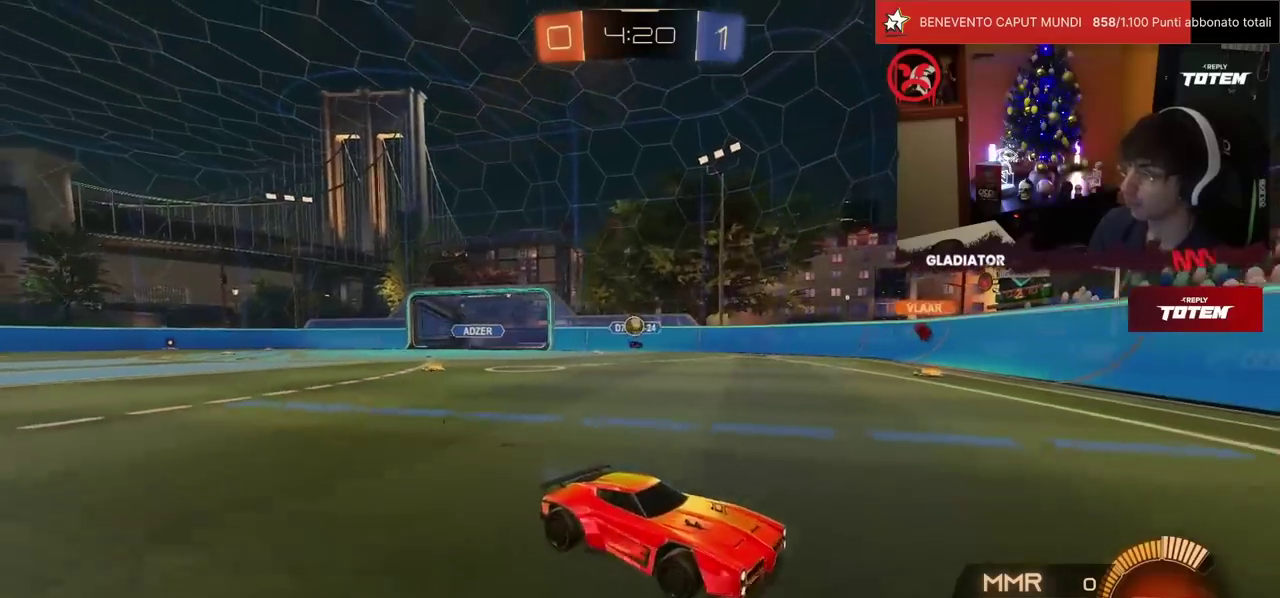
{"buttons": ["L2"], "left_stick": "left", "events": [[117, "SQUARE", "up"], [400, "L2", "down"]]}